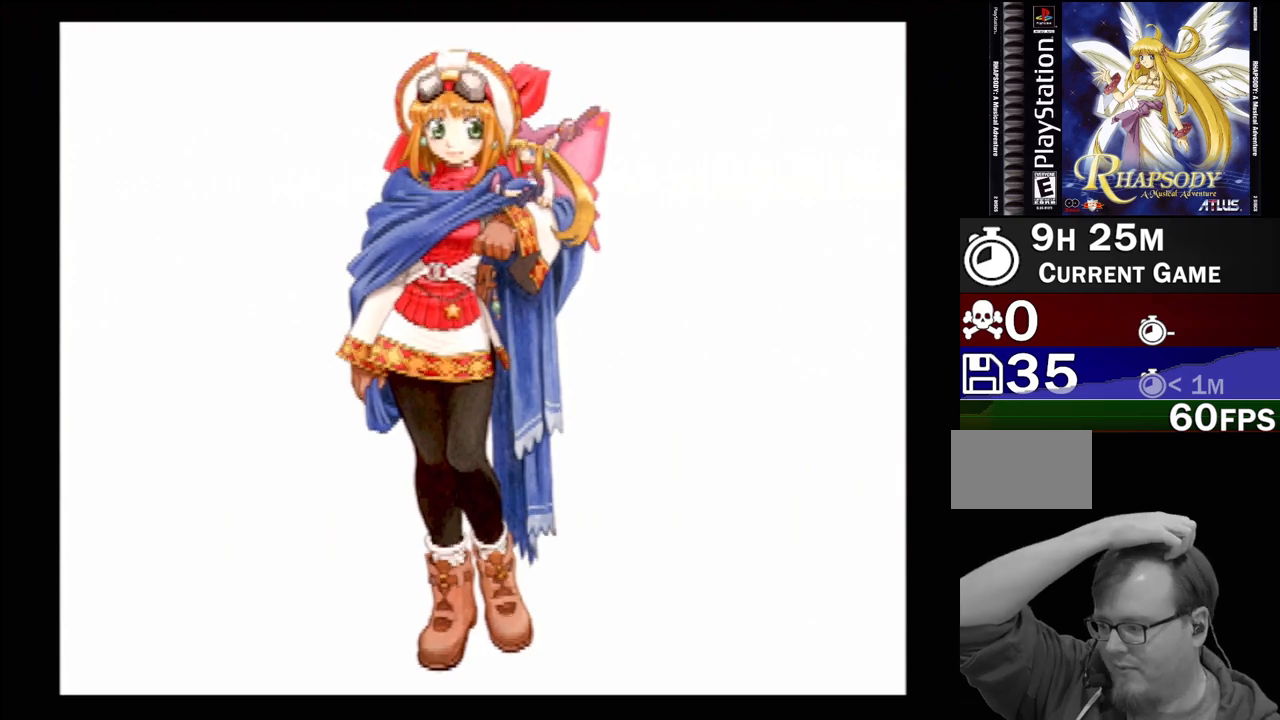
Gameplay with a controller (PlayStation layout); each line is a JSON object with the inputs held at the frame after it. "events" lists button and stick changes between this image and that frame as [ms after this image, input, new state], when the widget could be followed in between. Not read: L3 R3.
{"buttons": [], "events": [[300, "CIRCLE", "down"], [367, "CIRCLE", "up"]]}
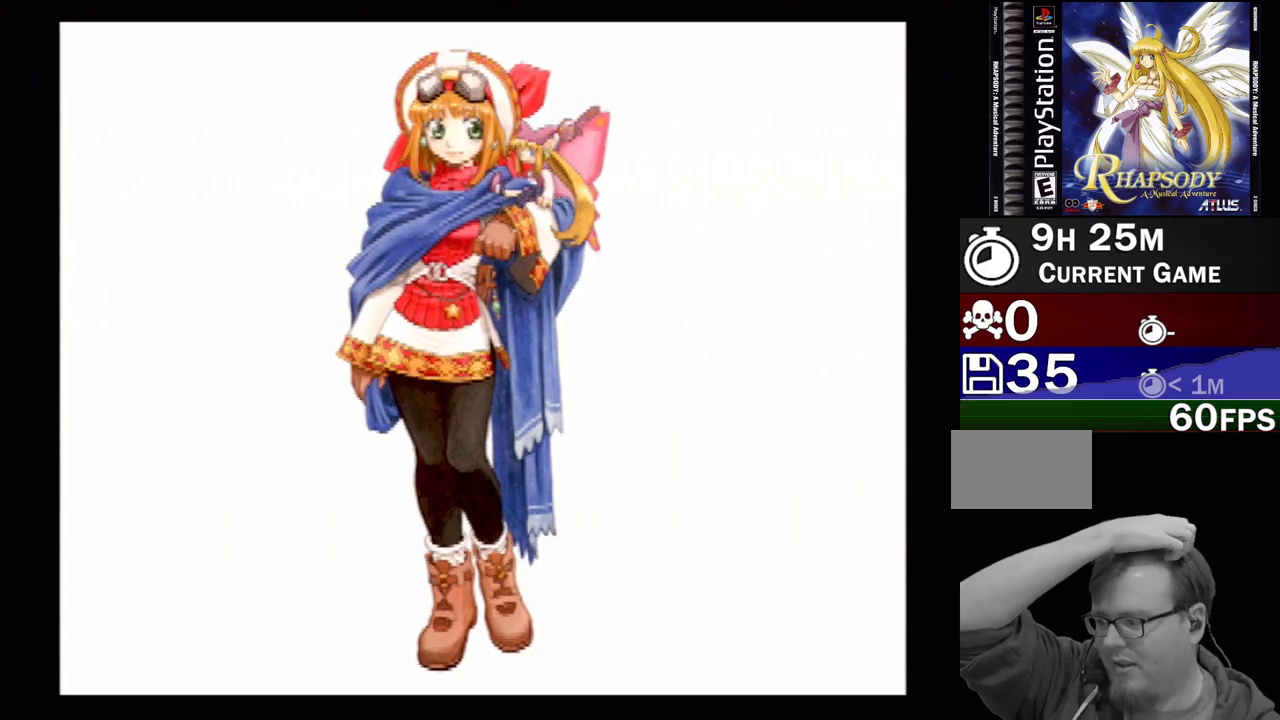
{"buttons": [], "events": [[183, "CIRCLE", "down"], [367, "CIRCLE", "up"]]}
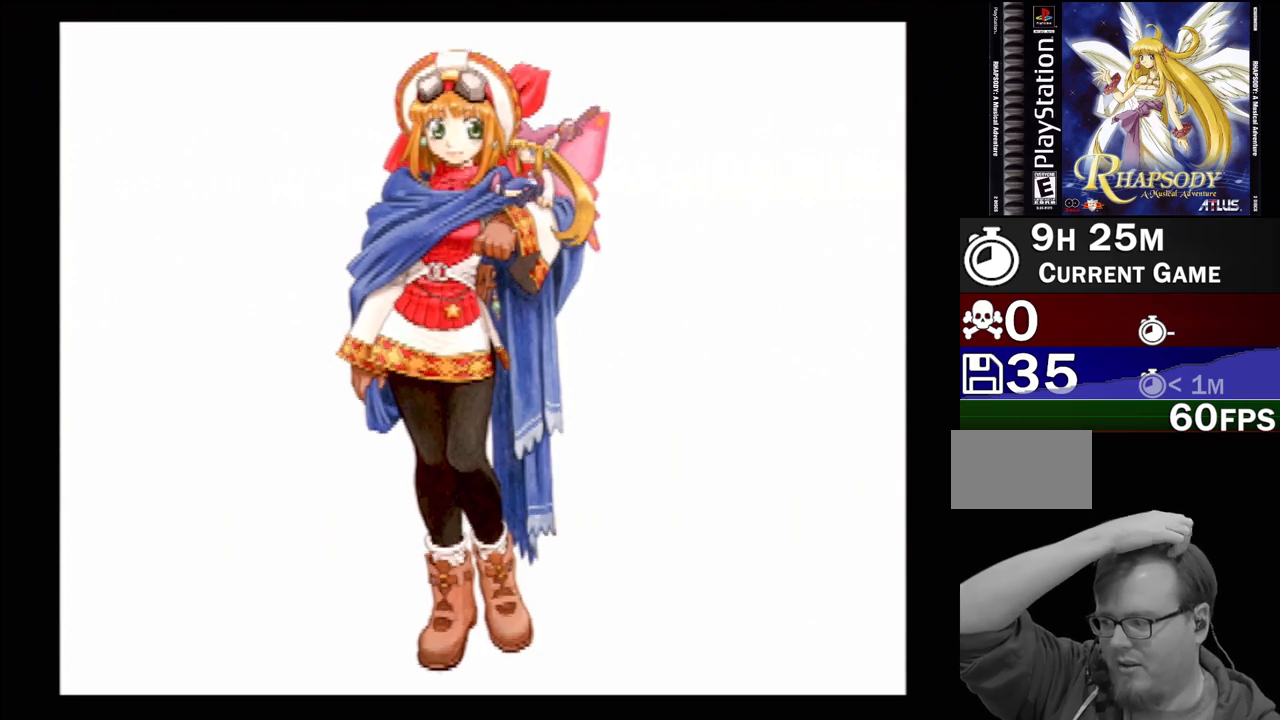
{"buttons": [], "events": [[133, "TRIANGLE", "down"], [283, "TRIANGLE", "up"]]}
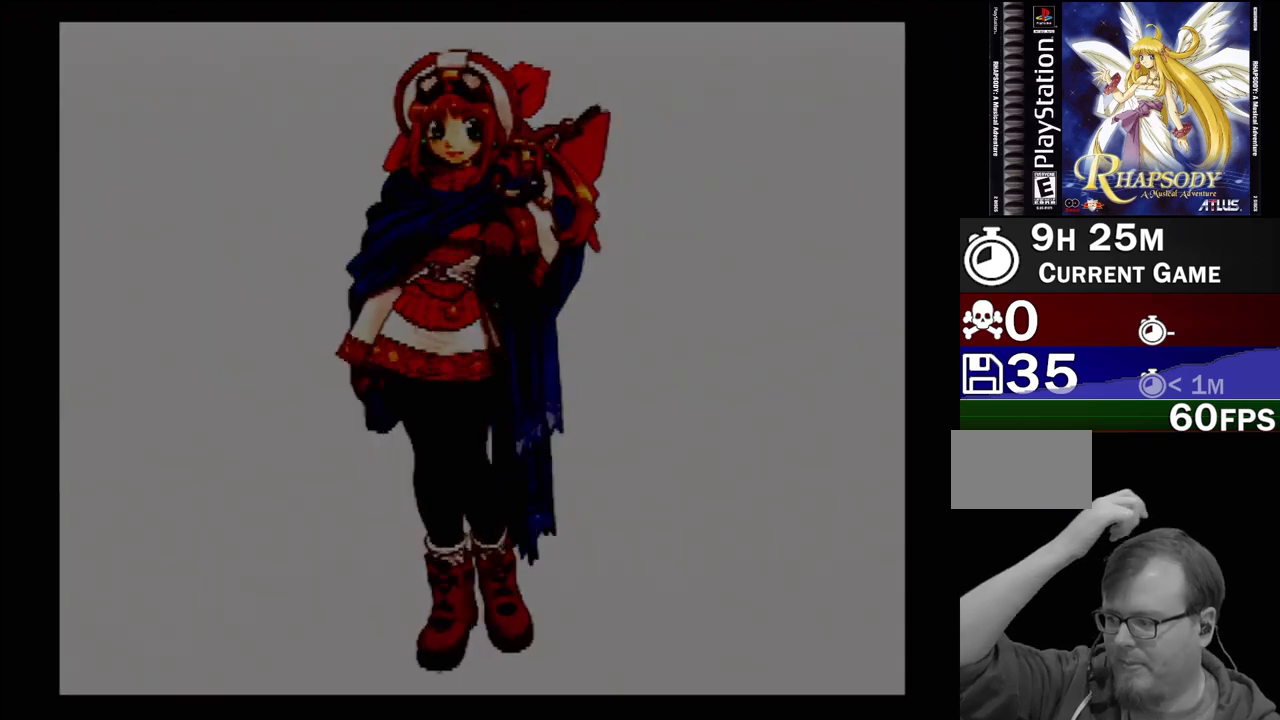
{"buttons": [], "events": []}
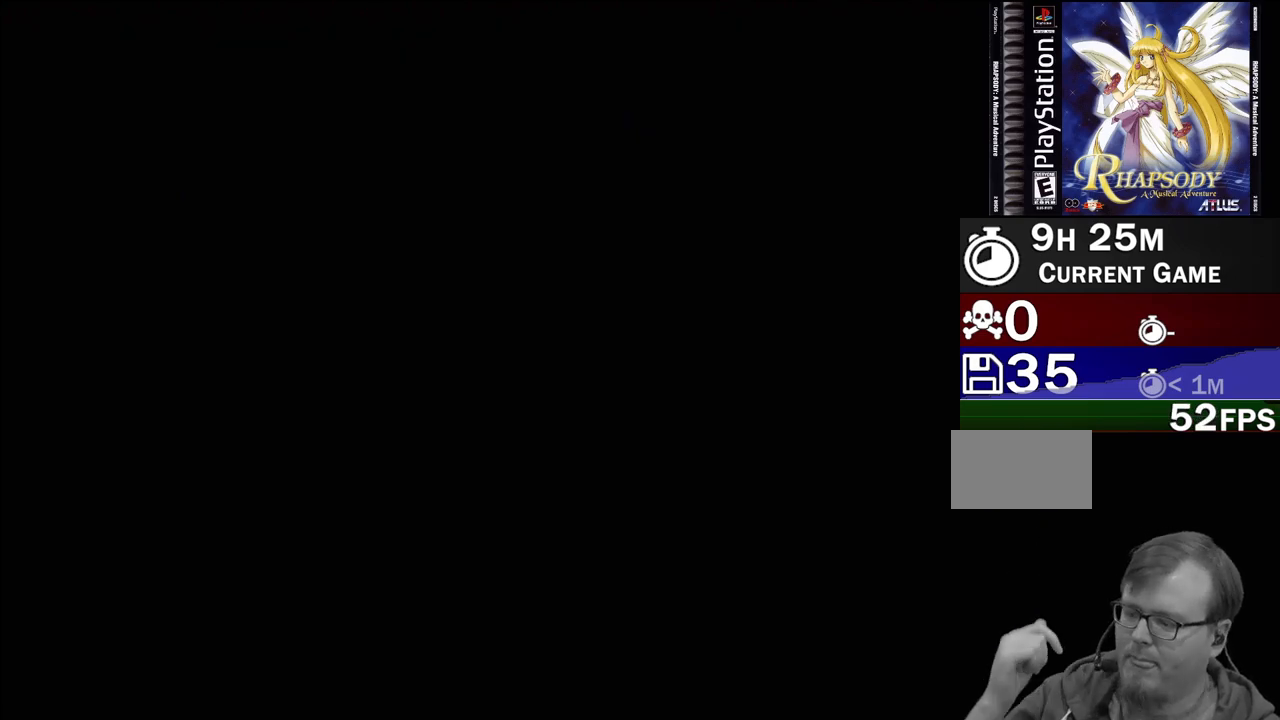
{"buttons": [], "events": []}
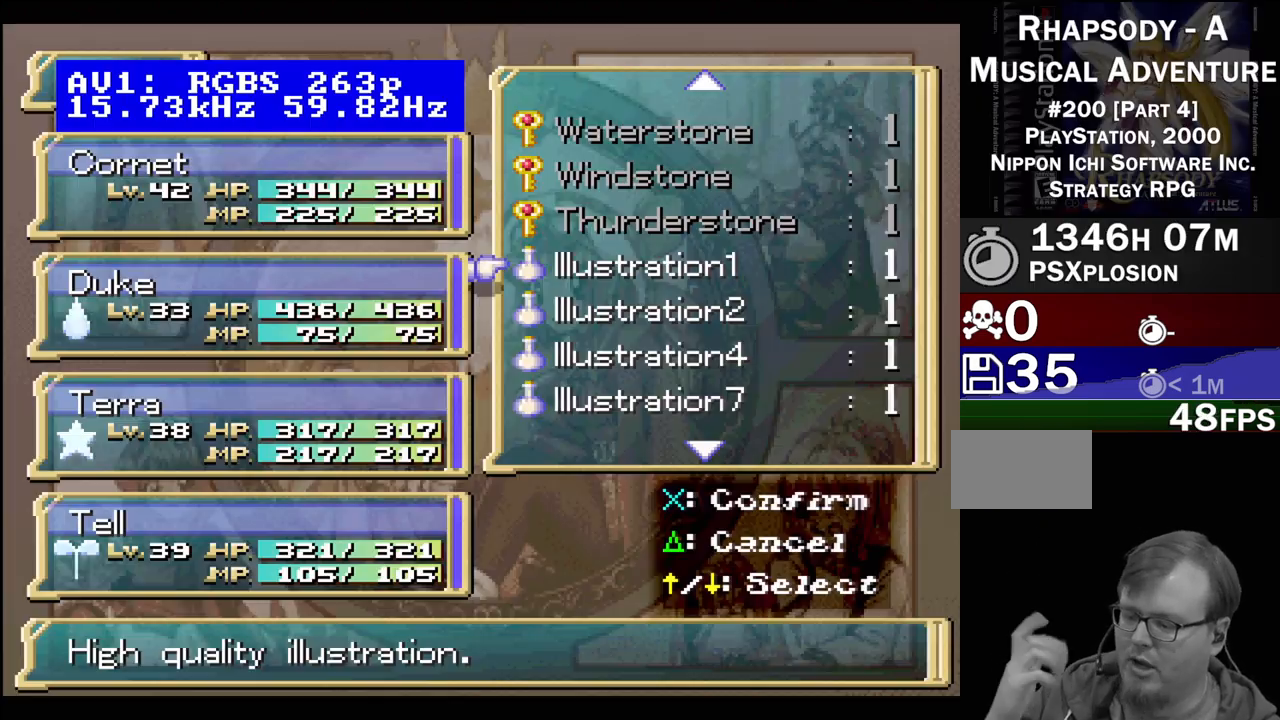
{"buttons": [], "events": []}
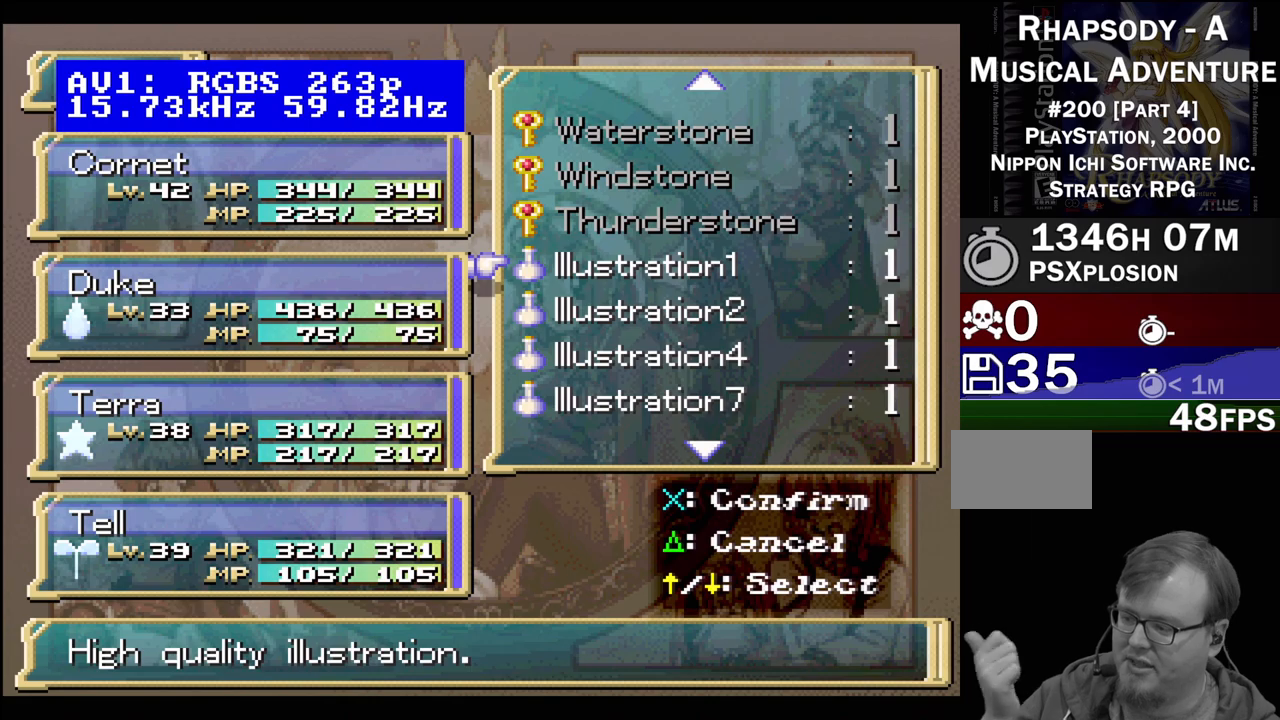
{"buttons": [], "events": []}
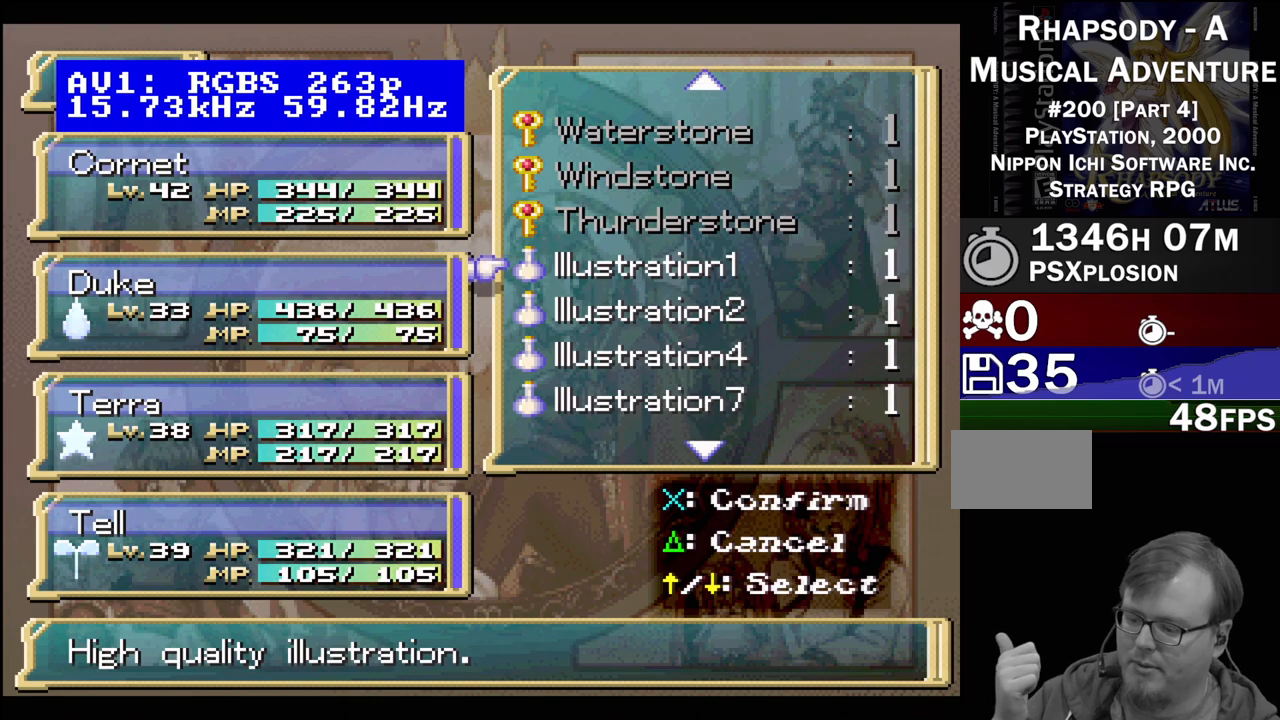
{"buttons": ["TRIANGLE"], "events": [[333, "TRIANGLE", "down"]]}
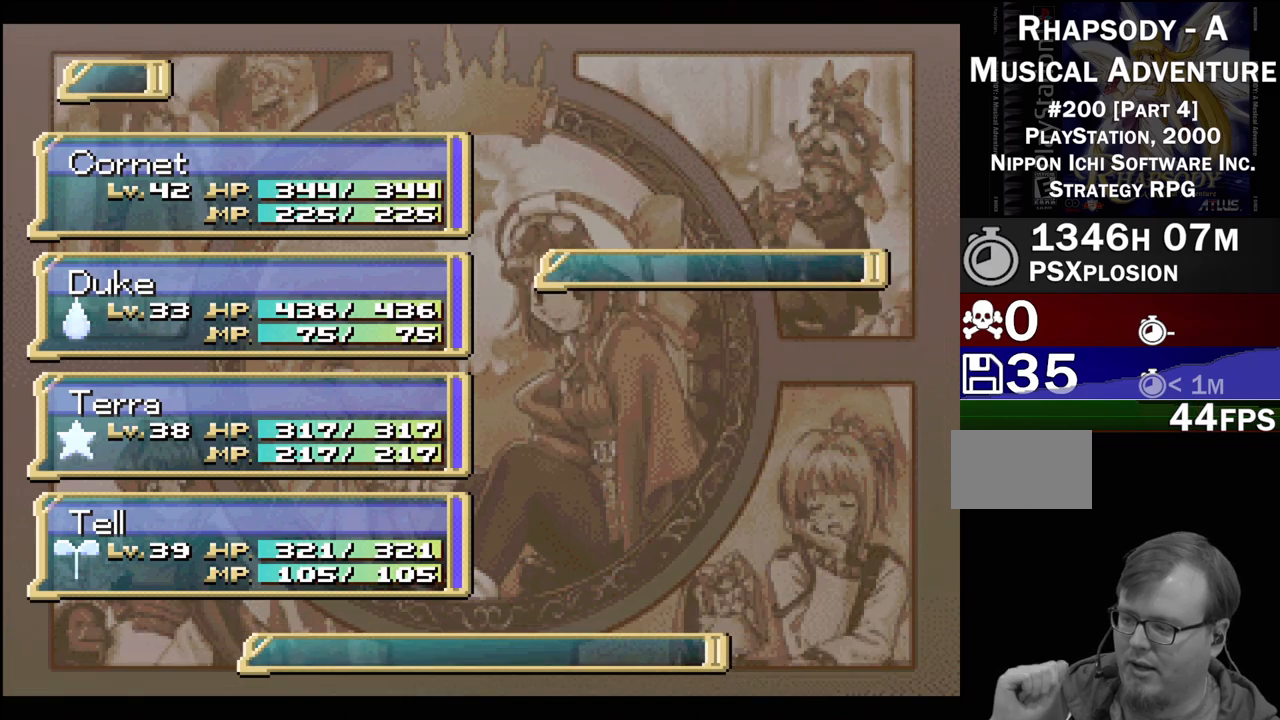
{"buttons": [], "events": [[150, "TRIANGLE", "up"]]}
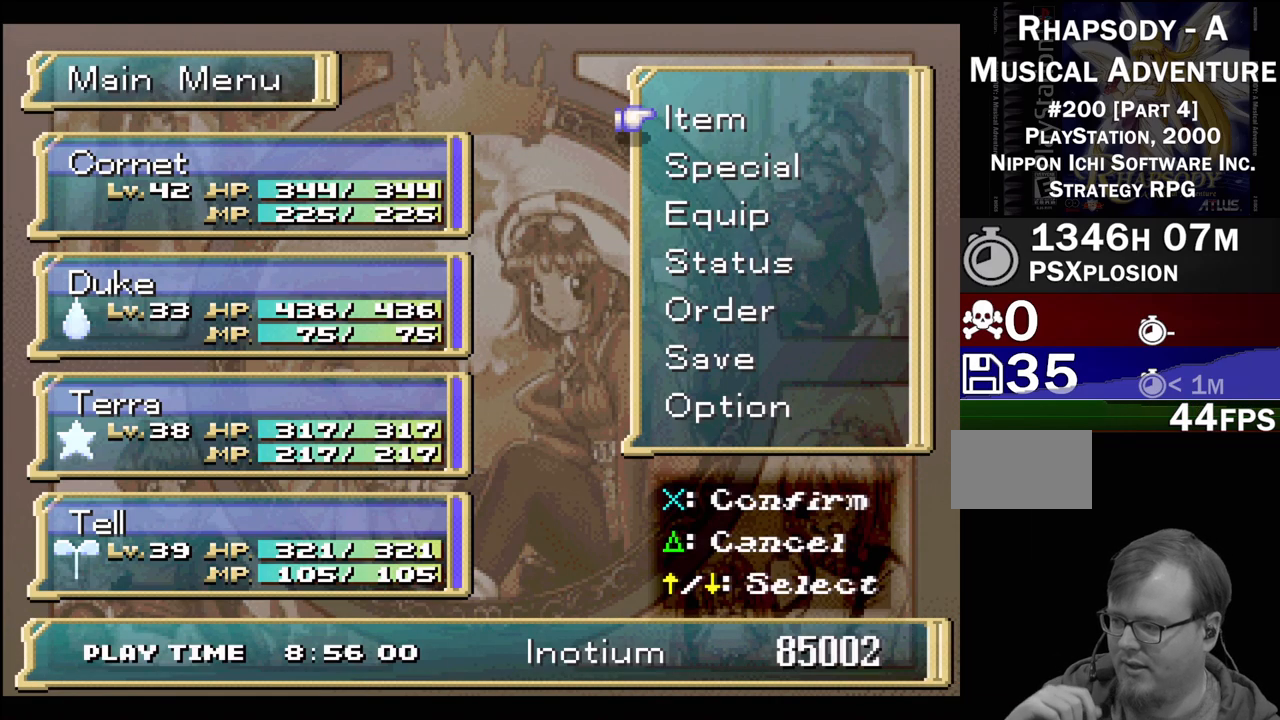
{"buttons": [], "events": []}
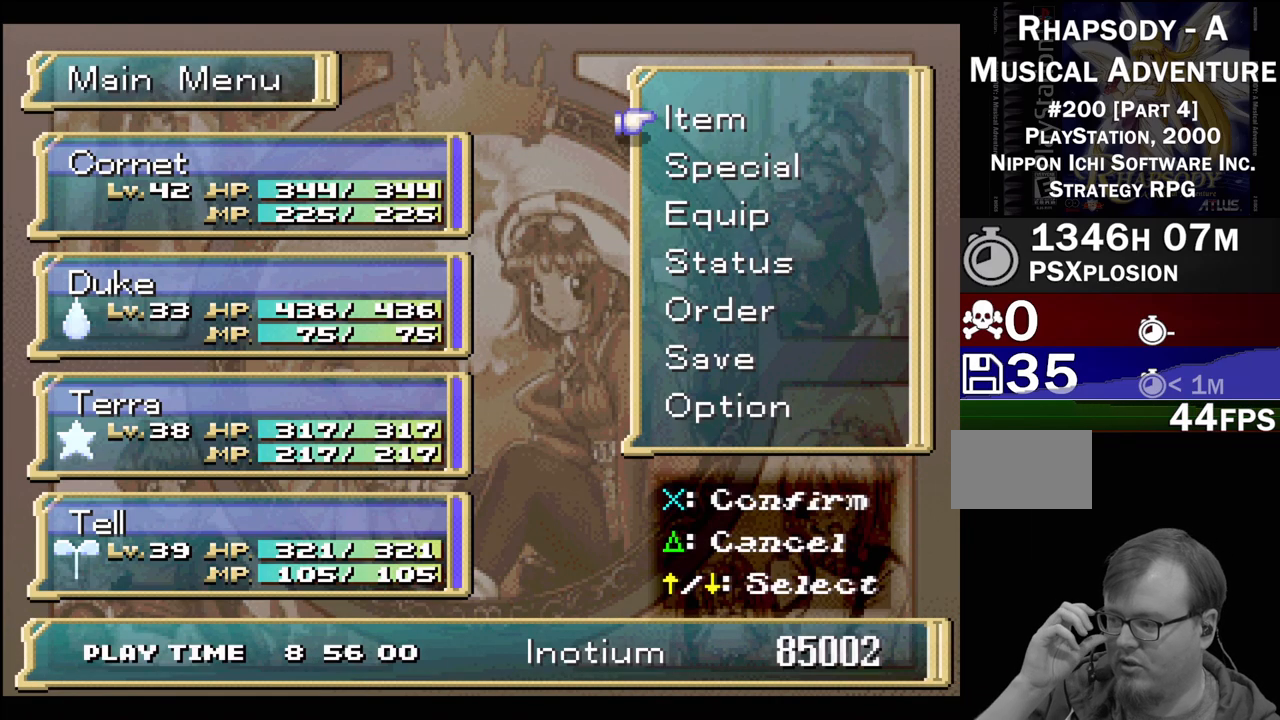
{"buttons": [], "events": []}
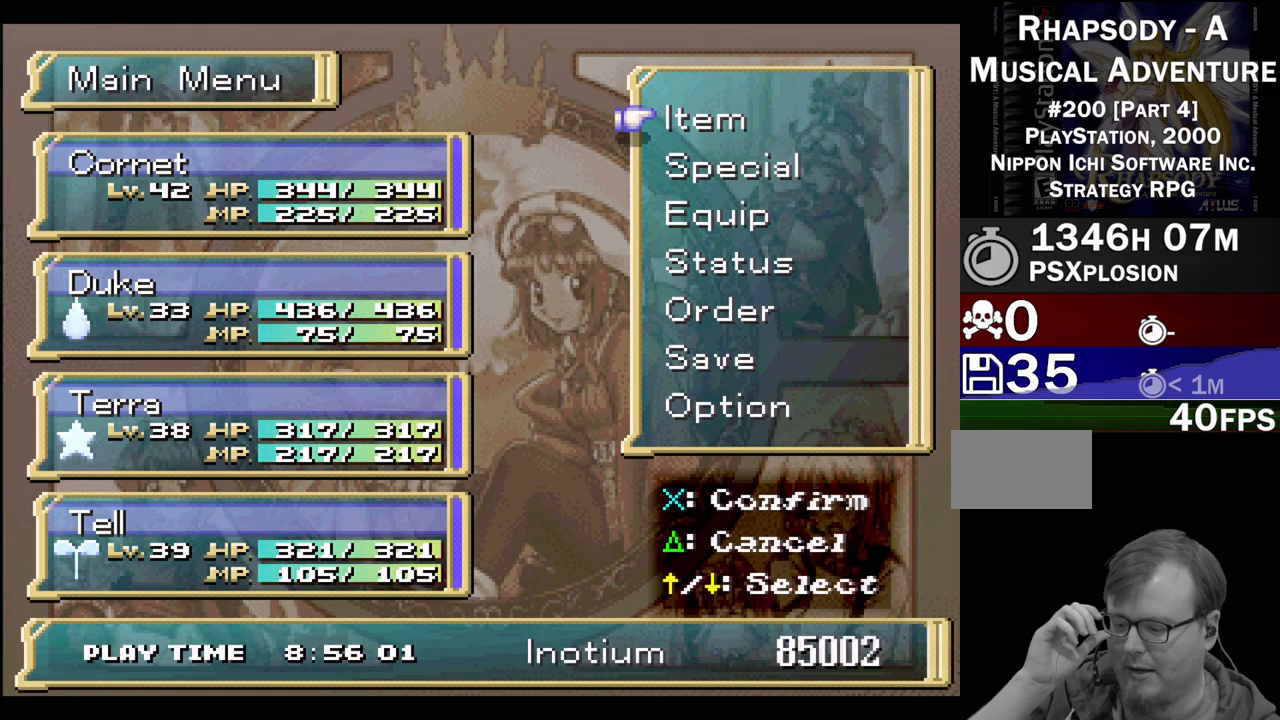
{"buttons": [], "events": []}
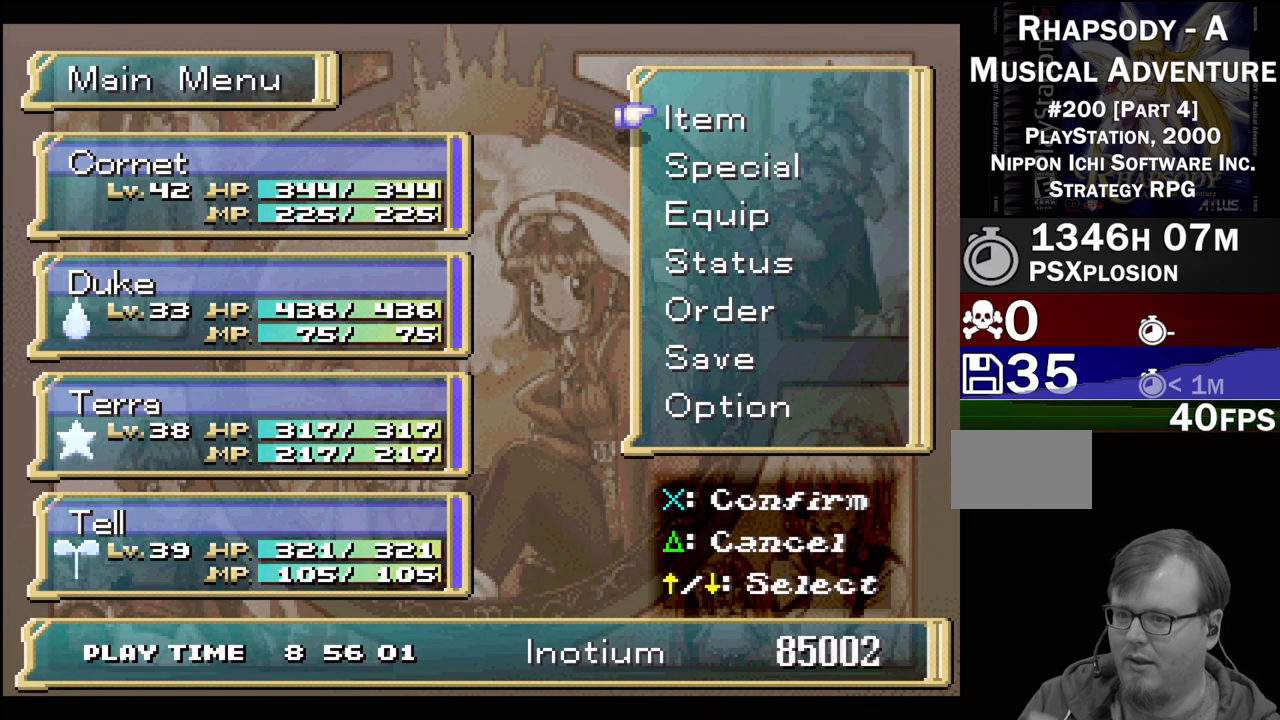
{"buttons": [], "events": [[17, "TRIANGLE", "down"], [183, "TRIANGLE", "up"]]}
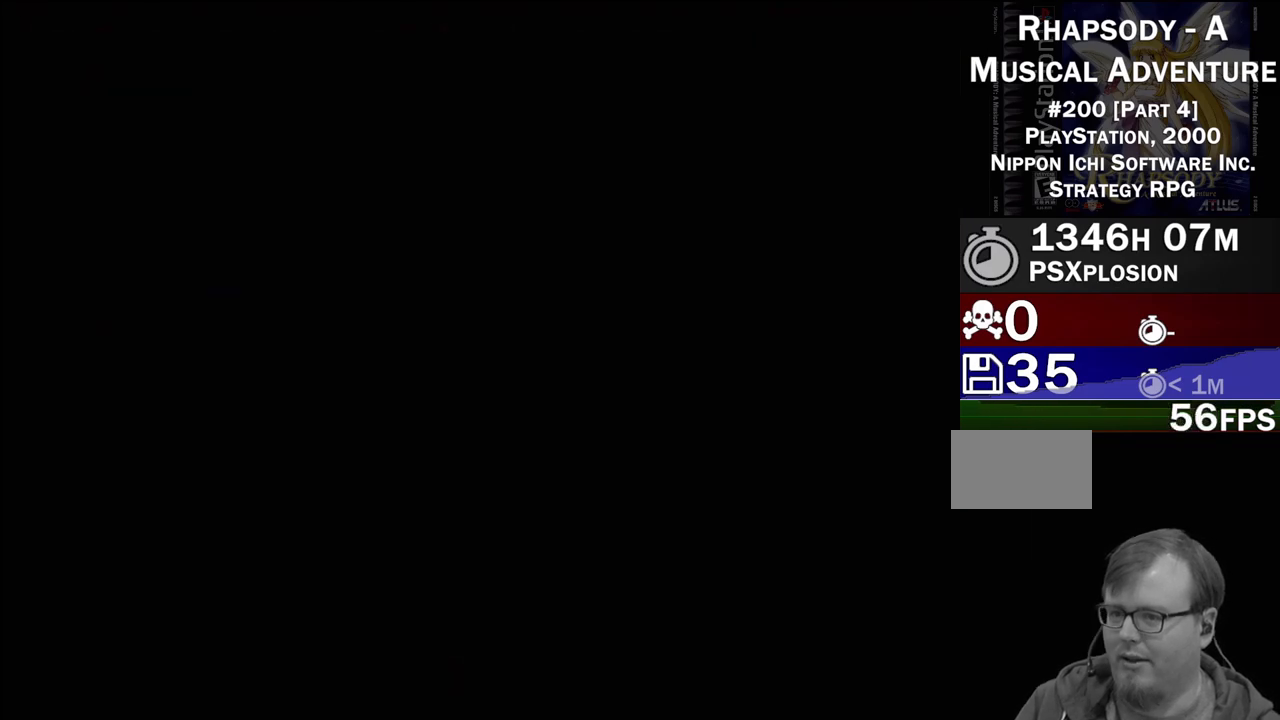
{"buttons": [], "events": []}
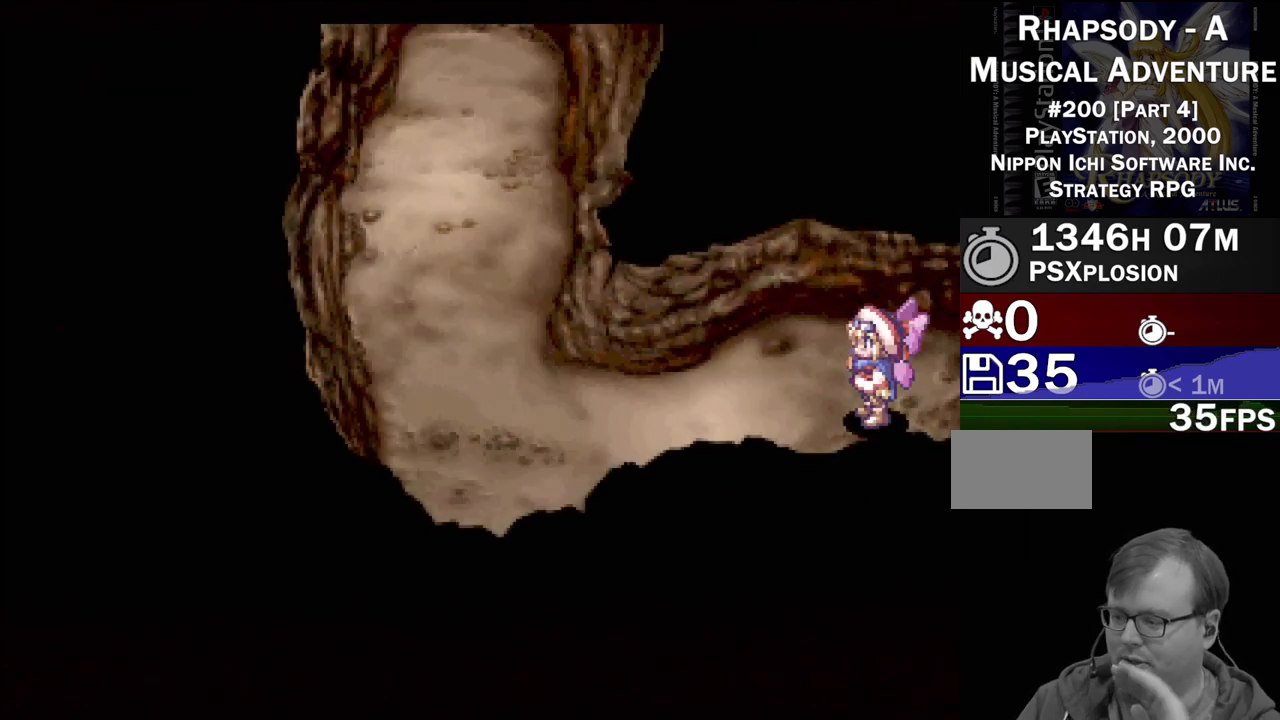
{"buttons": [], "events": []}
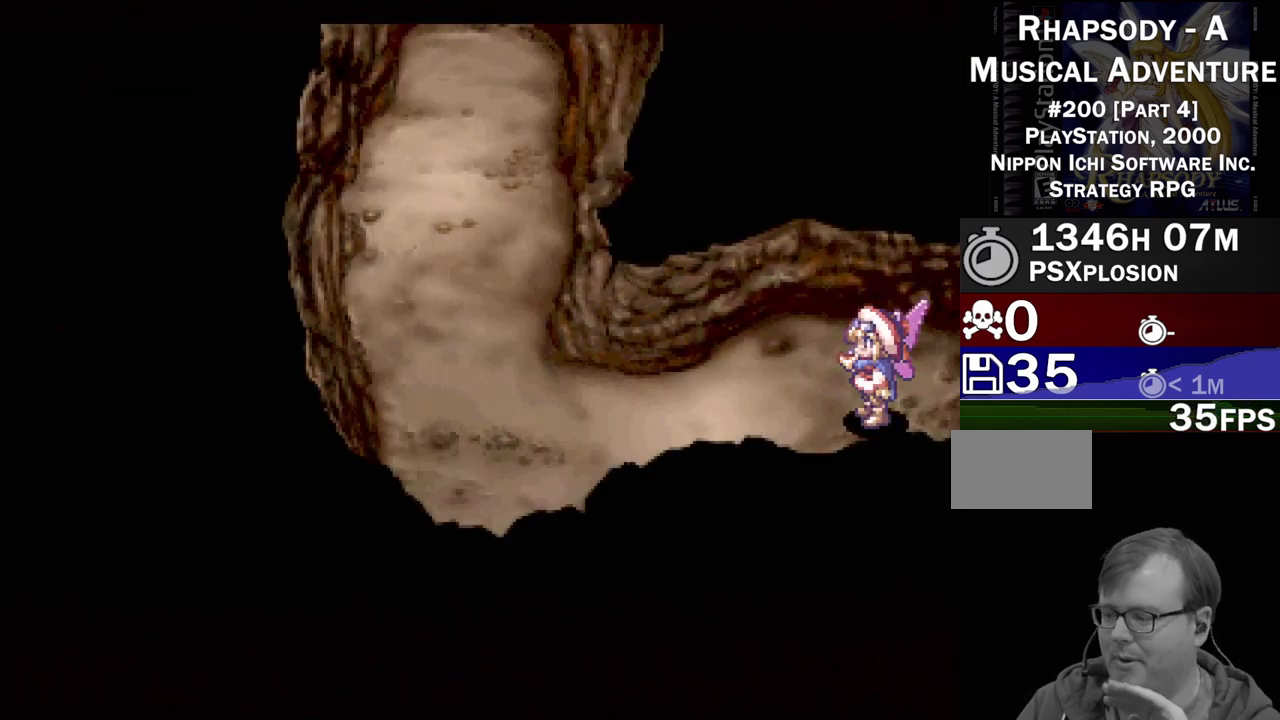
{"buttons": [], "events": []}
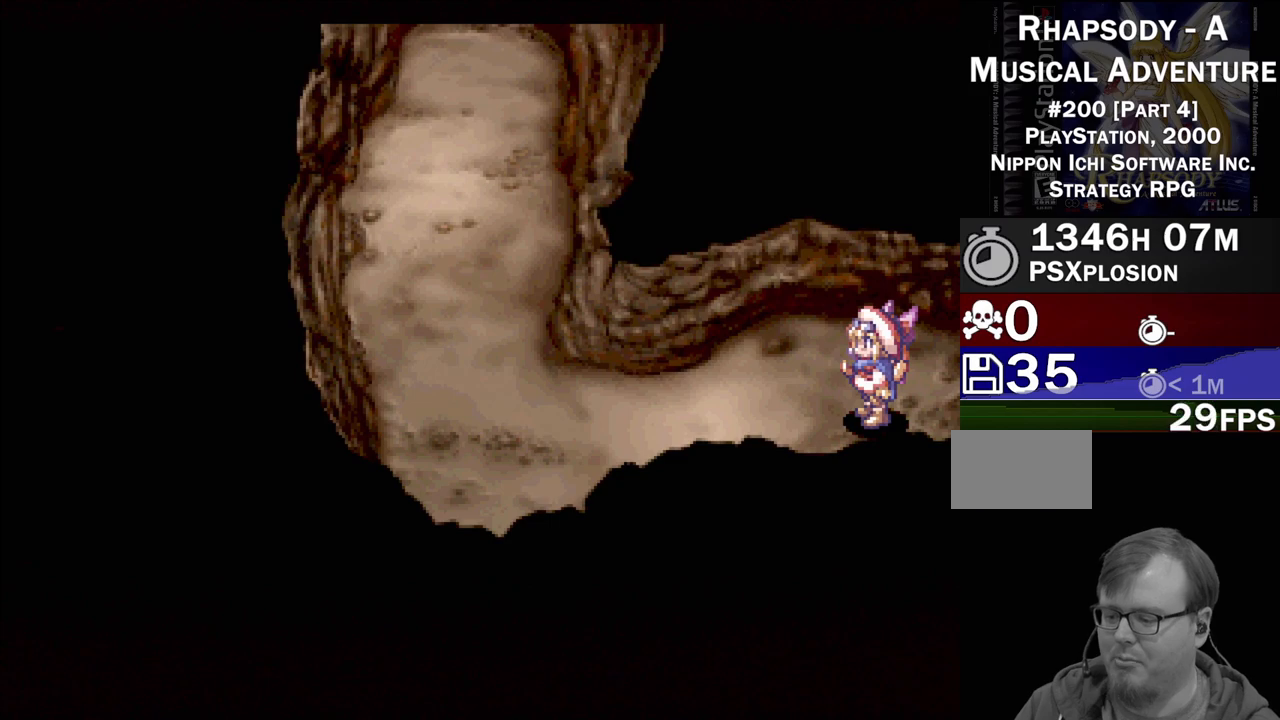
{"buttons": [], "events": []}
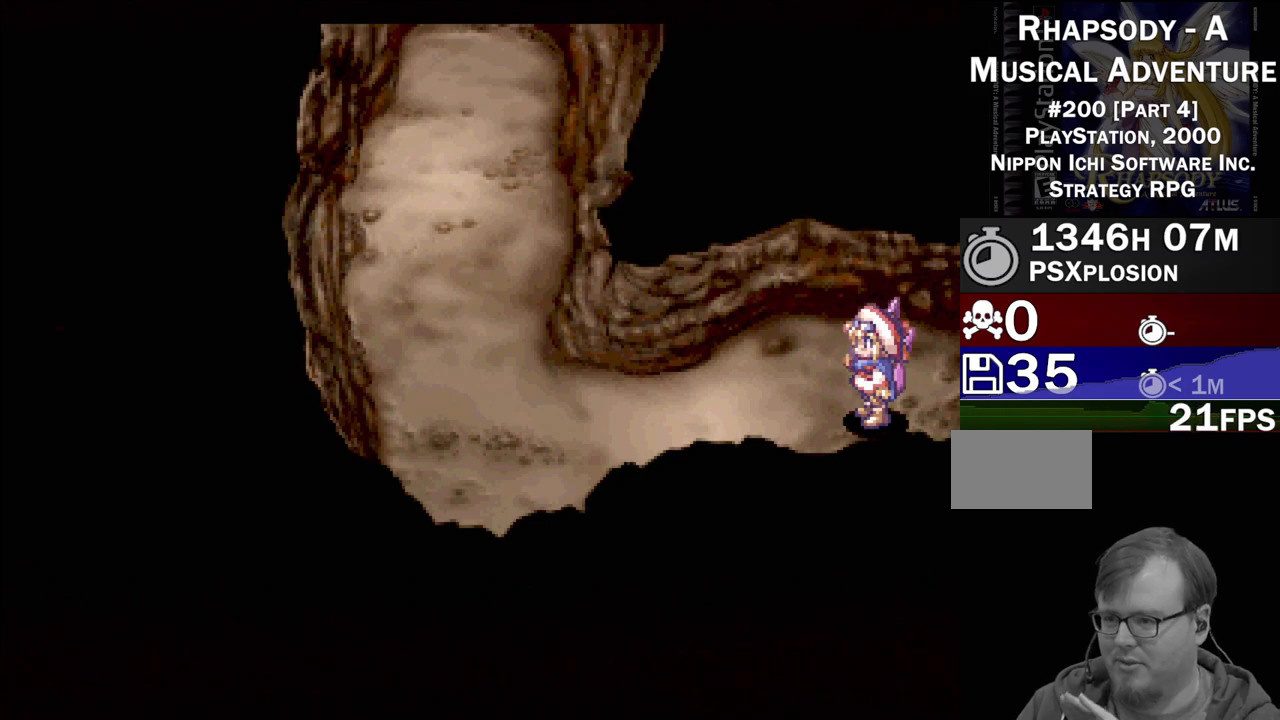
{"buttons": [], "events": []}
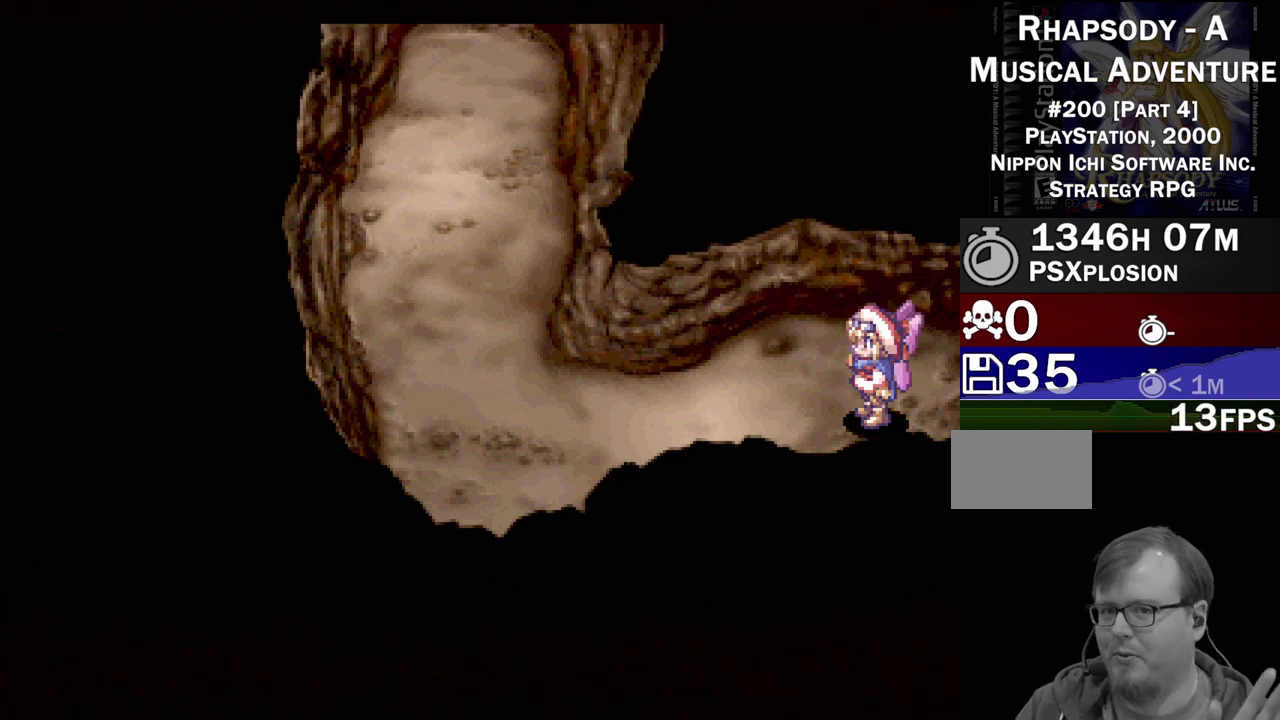
{"buttons": [], "events": []}
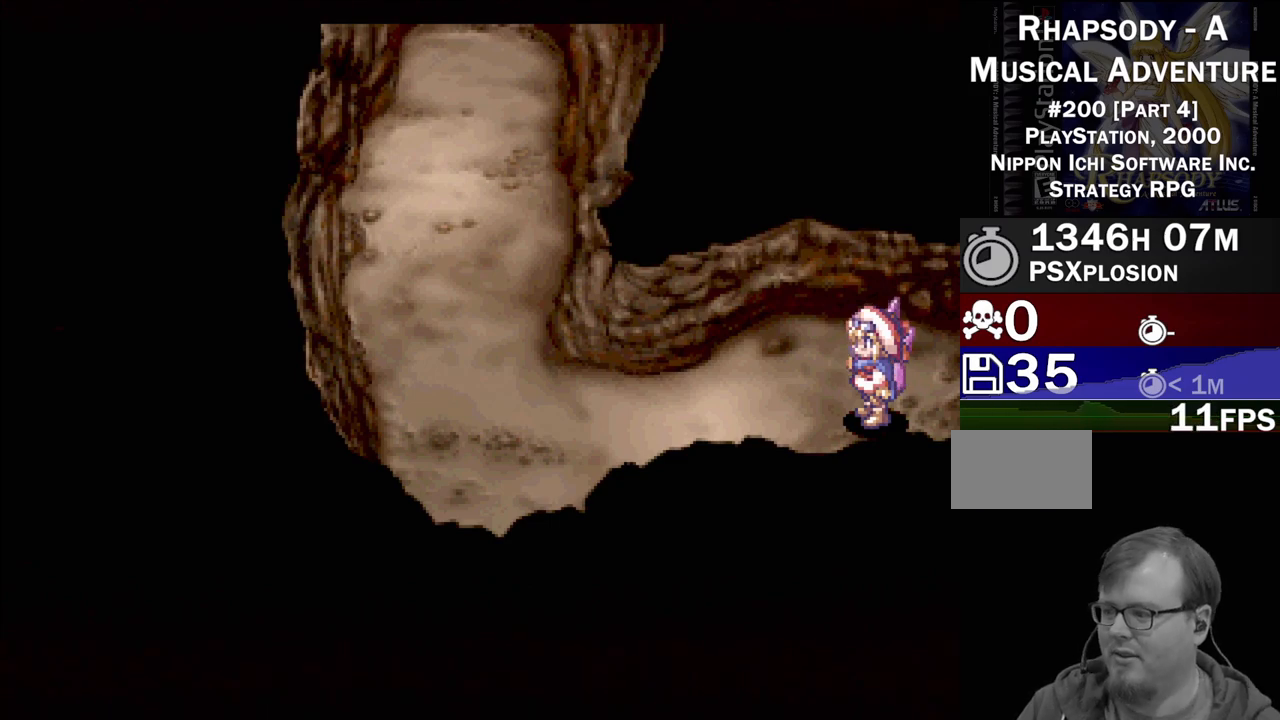
{"buttons": [], "events": []}
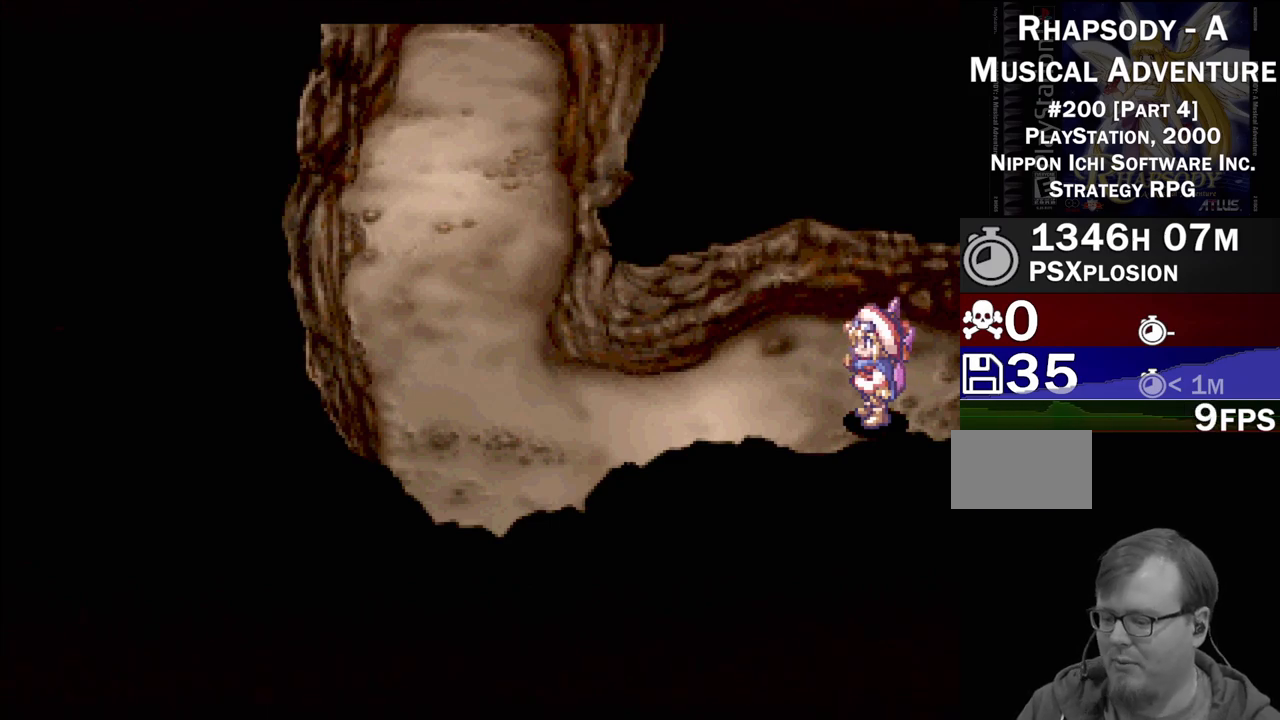
{"buttons": [], "events": []}
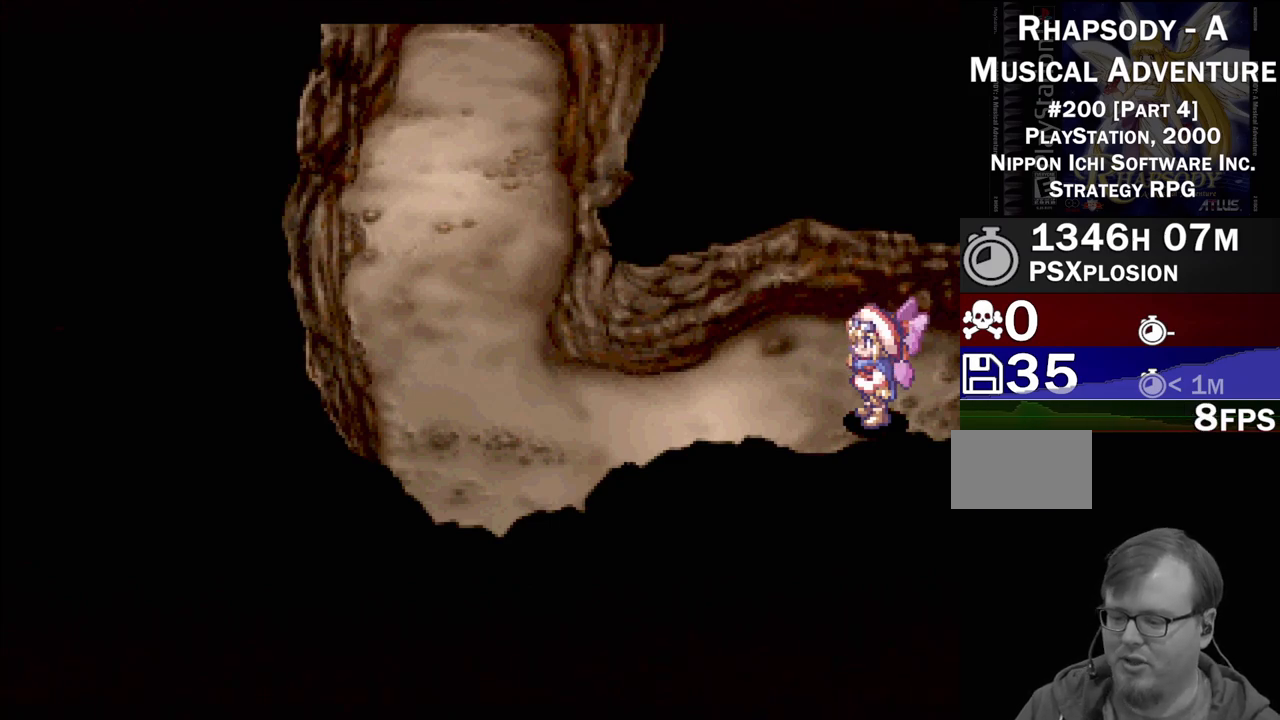
{"buttons": [], "events": []}
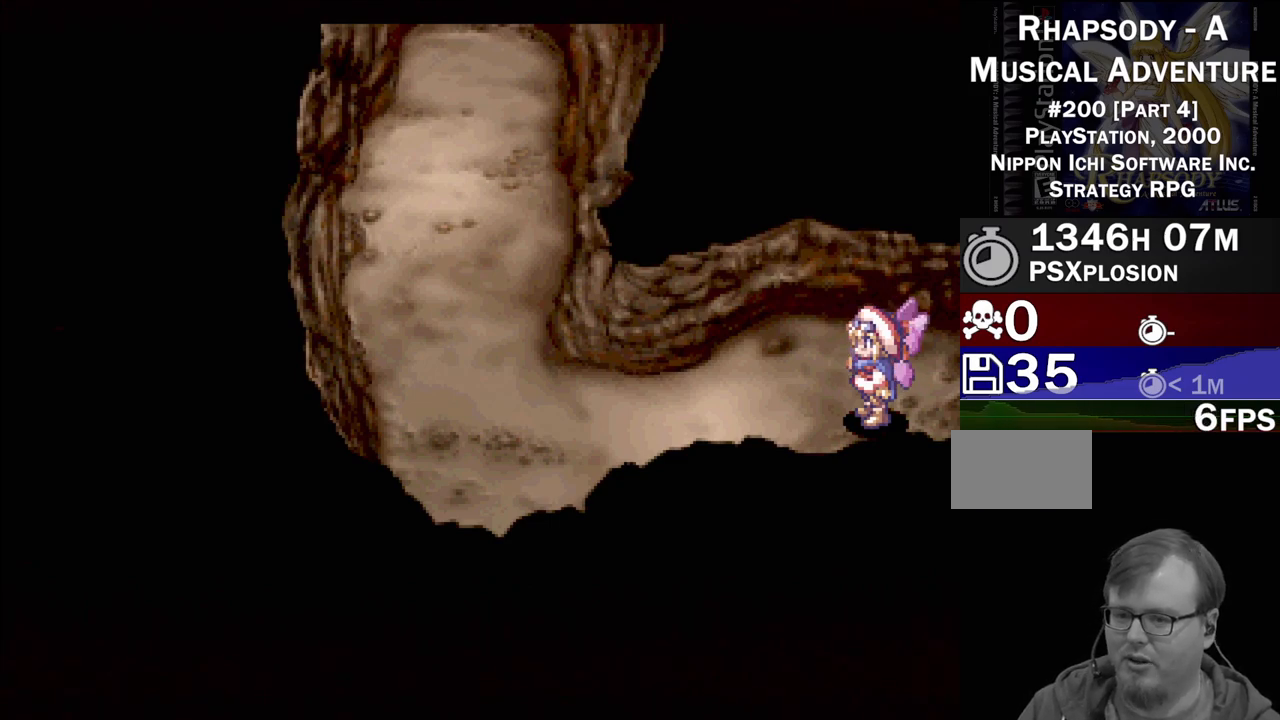
{"buttons": ["DPAD_LEFT"], "events": [[50, "DPAD_LEFT", "down"]]}
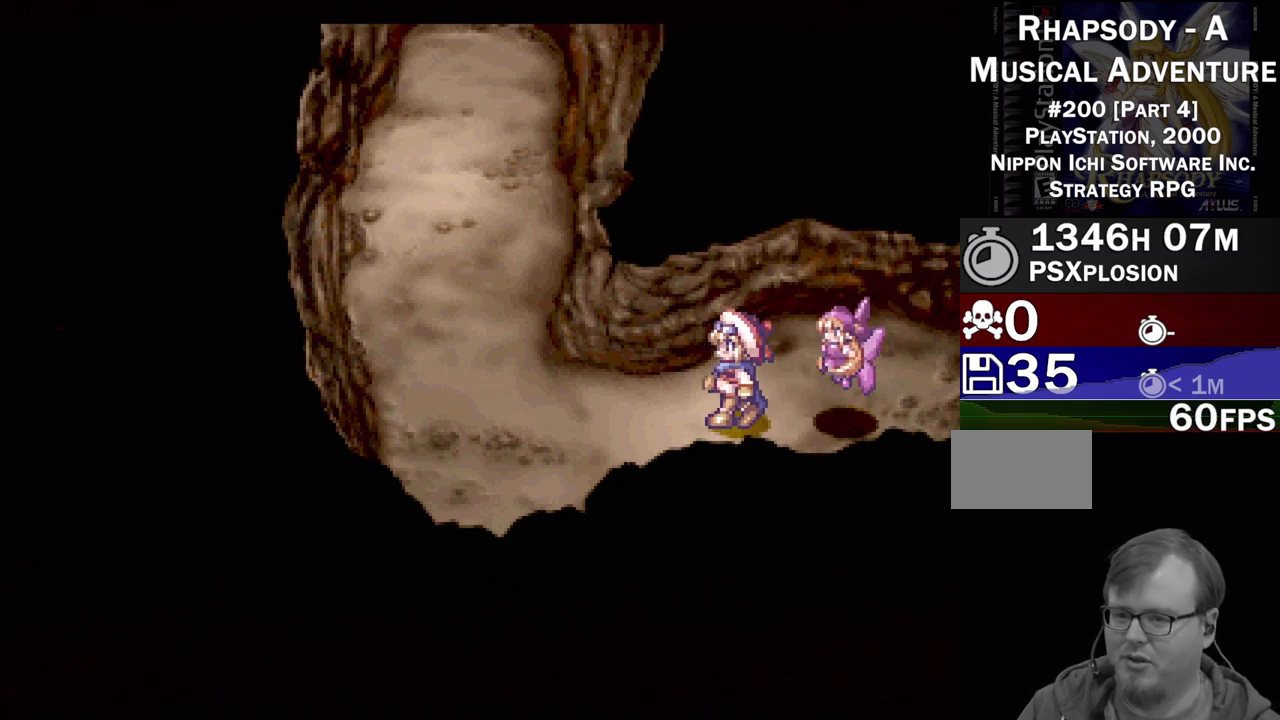
{"buttons": ["DPAD_UP", "DPAD_LEFT"], "events": [[400, "DPAD_UP", "down"]]}
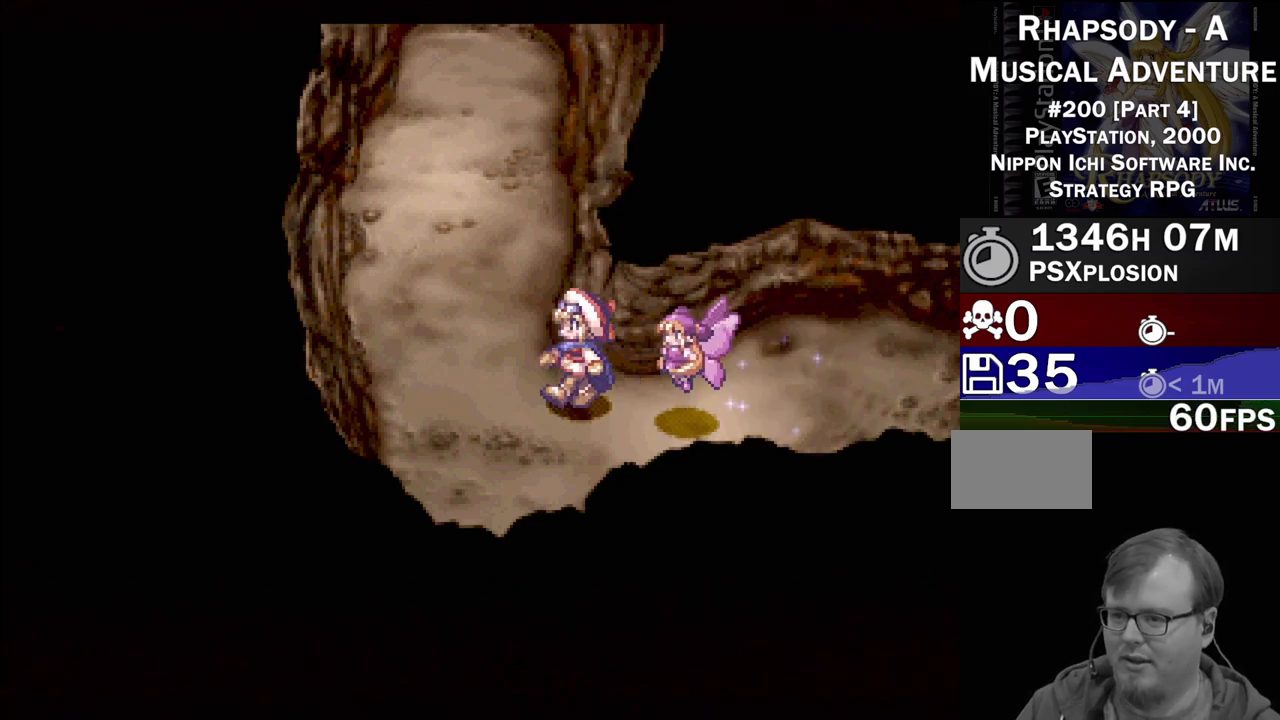
{"buttons": ["TRIANGLE", "DPAD_UP"], "events": [[233, "DPAD_LEFT", "up"], [383, "TRIANGLE", "down"]]}
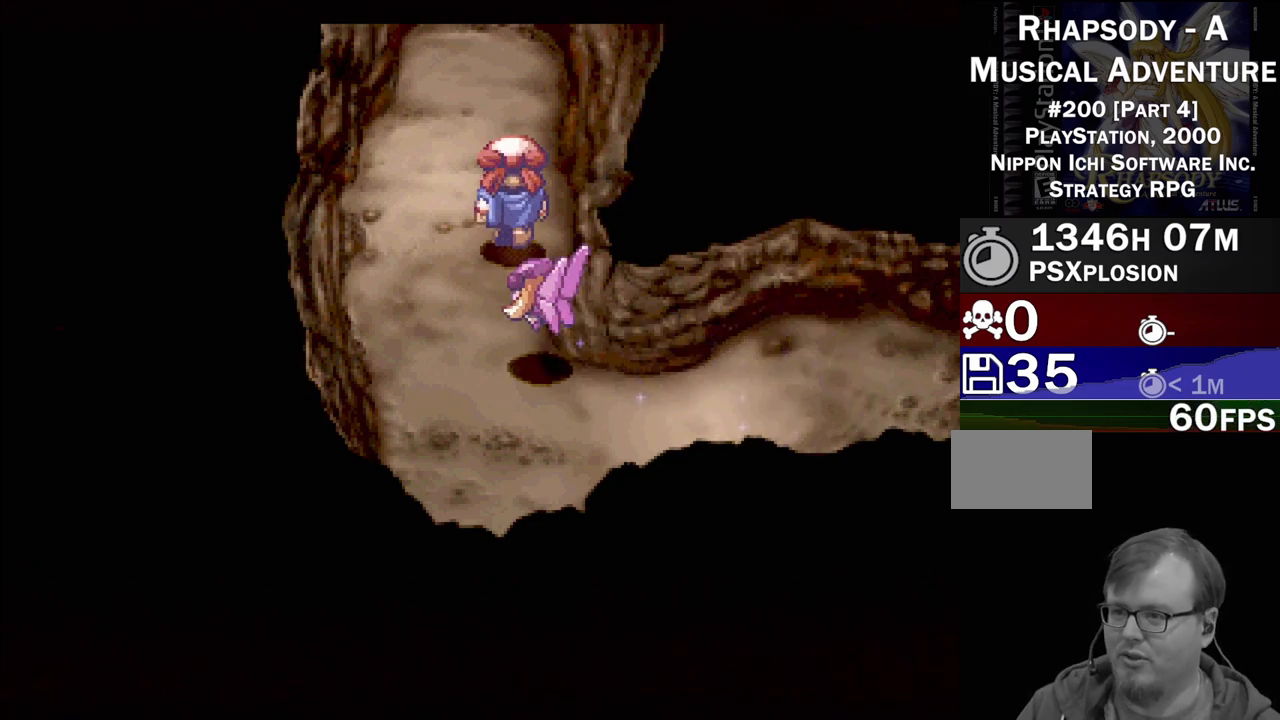
{"buttons": ["TRIANGLE", "DPAD_UP"], "events": []}
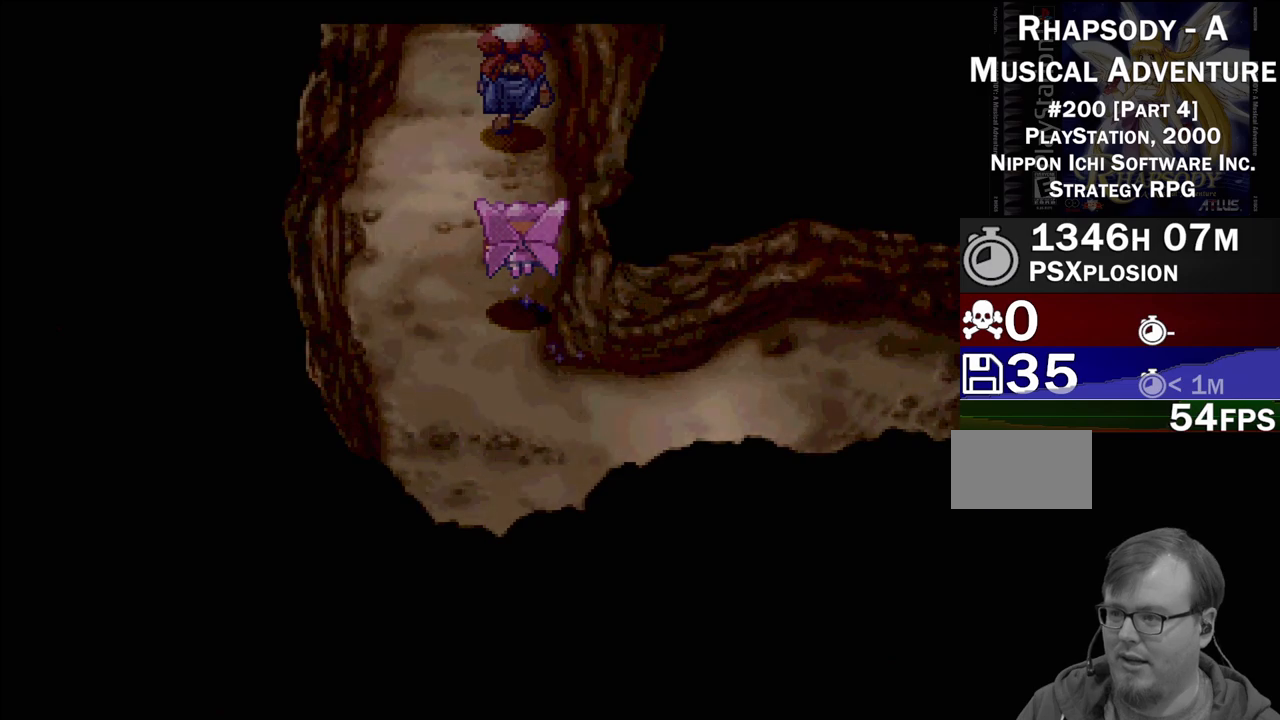
{"buttons": [], "events": [[17, "DPAD_UP", "up"], [83, "TRIANGLE", "up"]]}
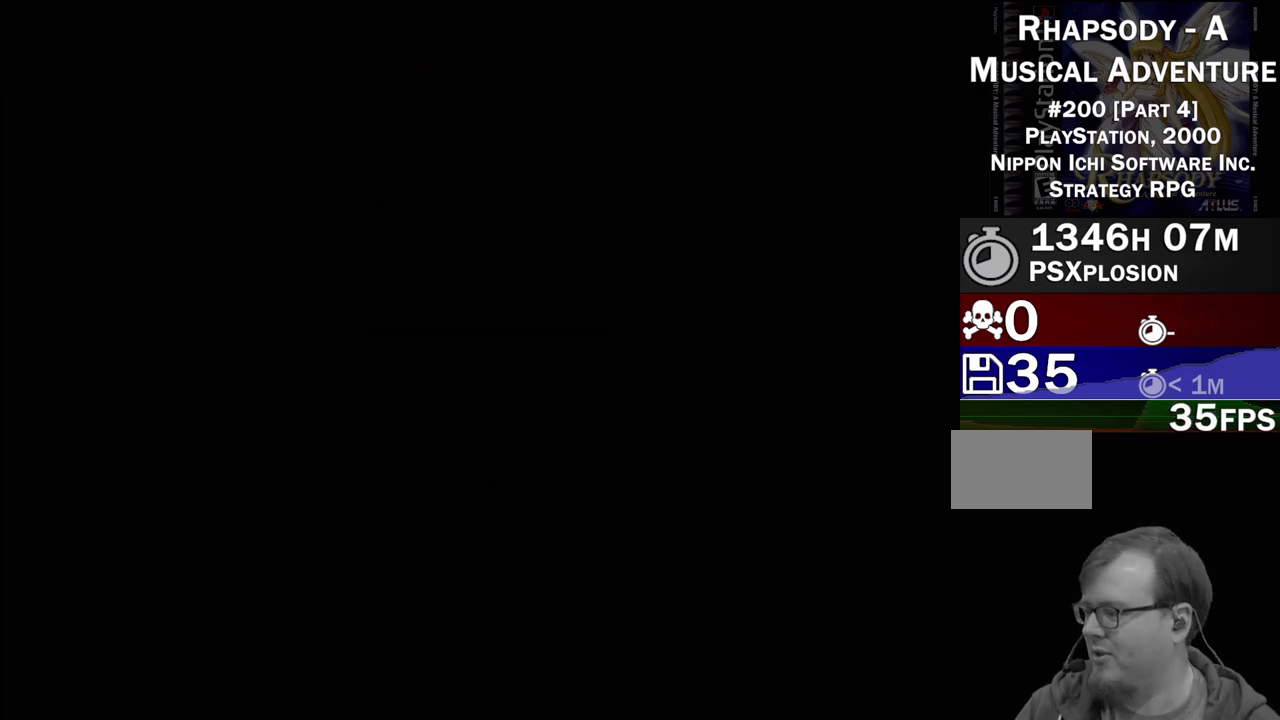
{"buttons": [], "events": []}
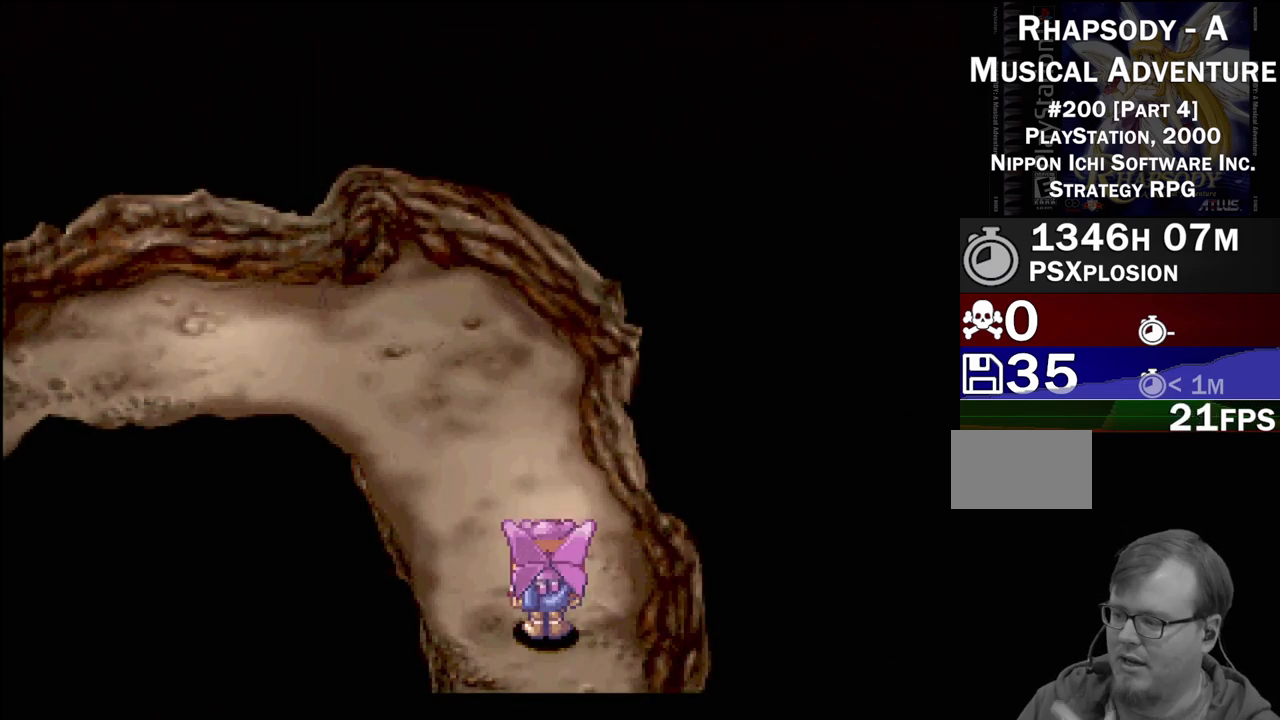
{"buttons": [], "events": []}
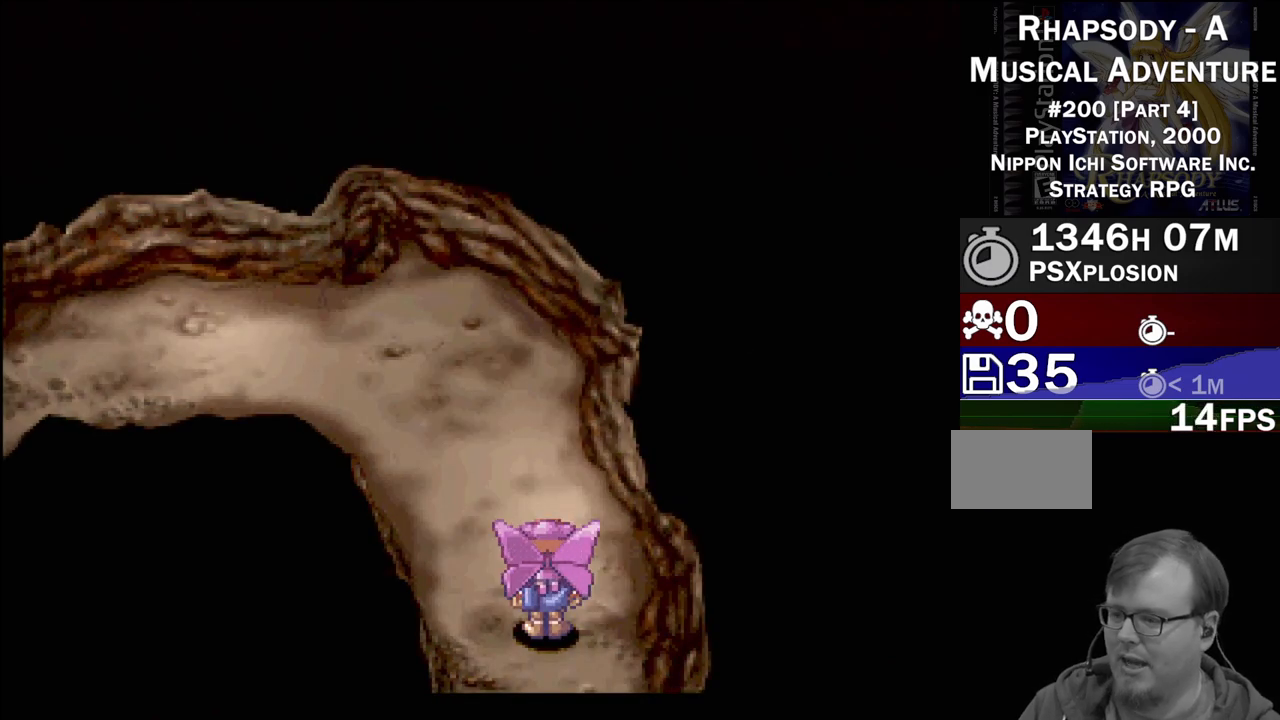
{"buttons": [], "events": []}
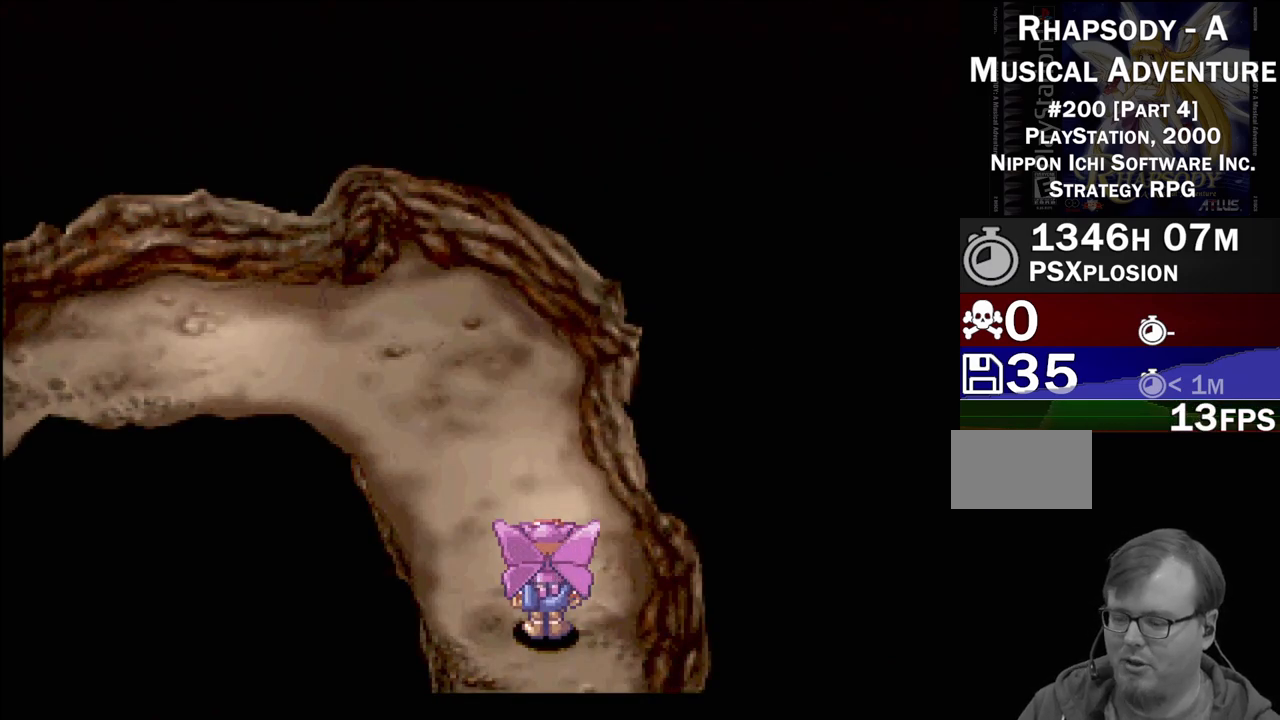
{"buttons": ["TRIANGLE"], "events": [[83, "TRIANGLE", "down"]]}